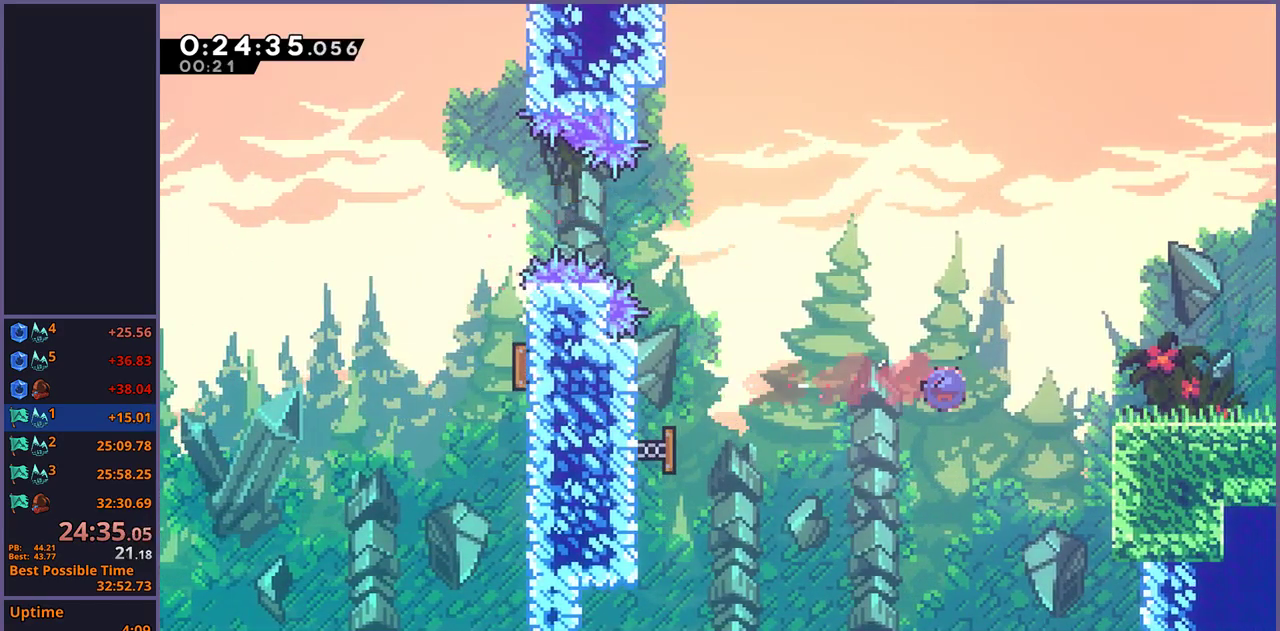
Gameplay with a controller (PlayStation layout); each line is a JSON object with the inputs held at the frame after it. "events" lists button and stick changes between this image and that frame as [ms after this image, input, new state], when the widget could be followed in between.
{"buttons": ["CROSS", "R1"], "left_stick": "down-right", "right_stick": "center", "events": [[133, "R1", "up"], [267, "left_stick", "down-right"], [317, "R1", "down"], [450, "CROSS", "down"]]}
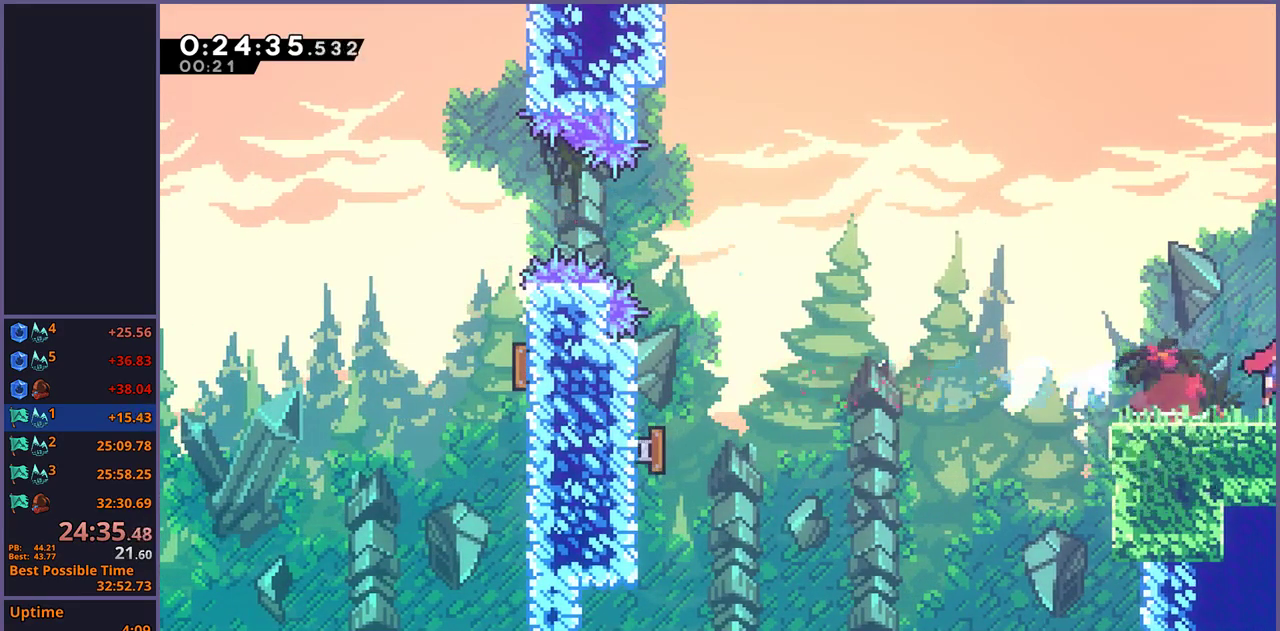
{"buttons": ["CROSS"], "left_stick": "center", "right_stick": "center", "events": [[83, "R1", "up"], [200, "left_stick", "center"]]}
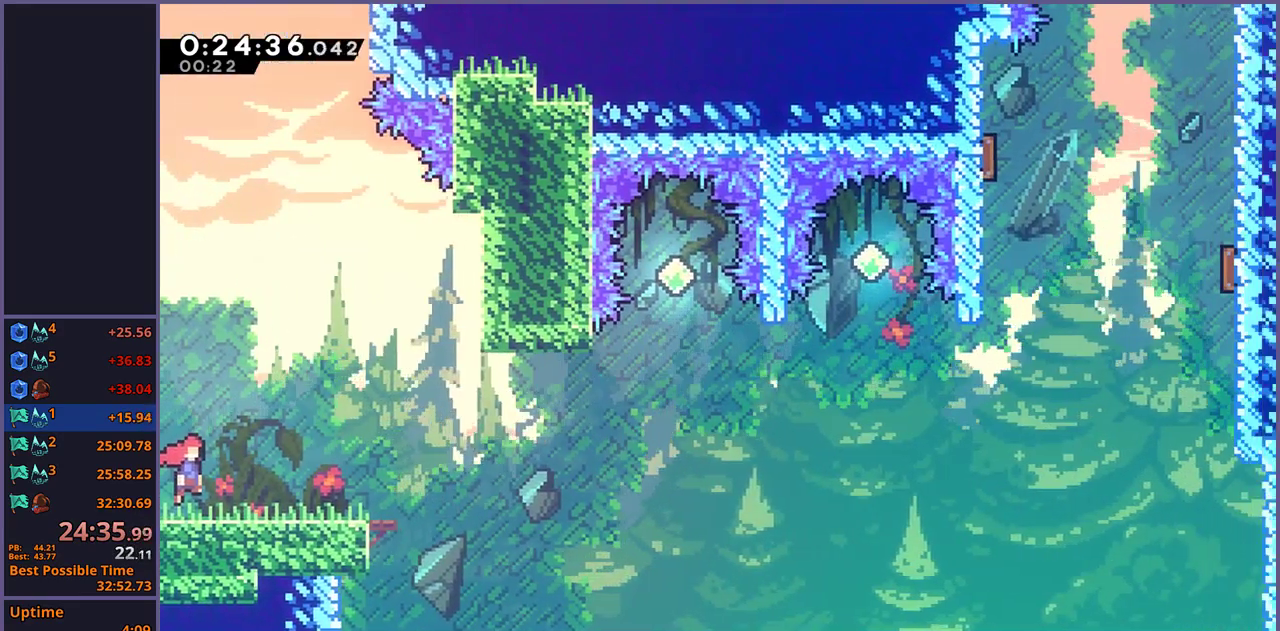
{"buttons": ["CROSS", "R1"], "left_stick": "right", "right_stick": "center", "events": [[117, "left_stick", "down-right"], [233, "R1", "down"], [250, "CROSS", "up"], [450, "CROSS", "down"], [483, "left_stick", "right"]]}
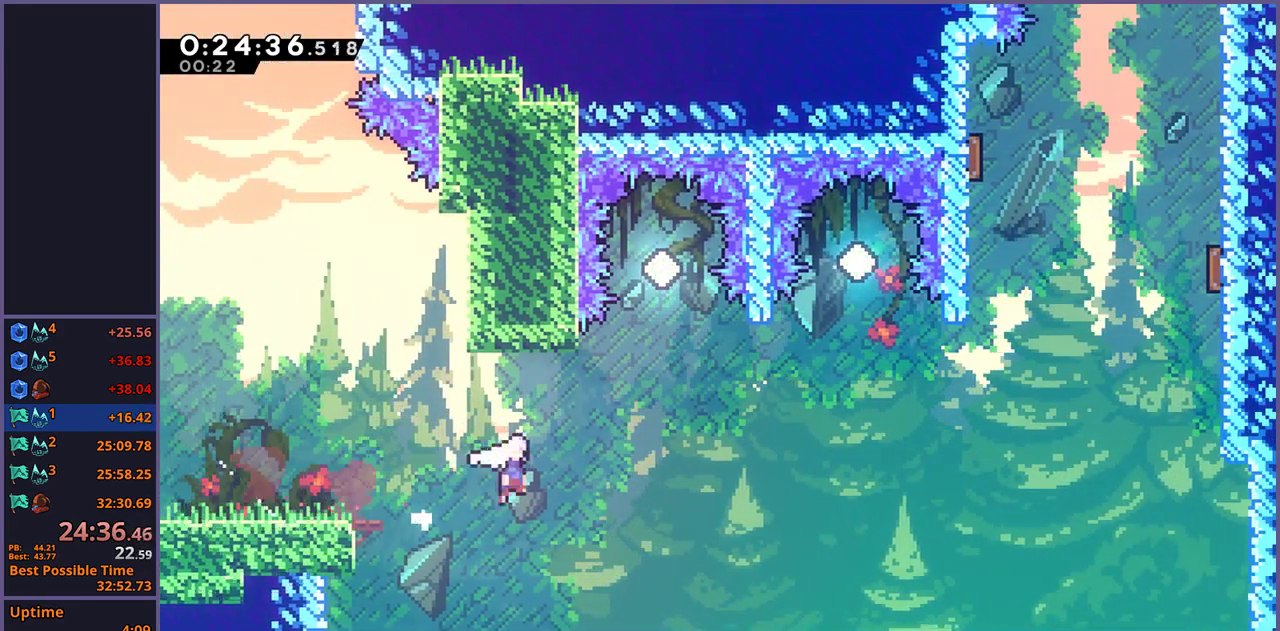
{"buttons": [], "left_stick": "up-right", "right_stick": "center", "events": [[100, "R1", "up"], [133, "left_stick", "up-right"], [367, "CROSS", "up"], [383, "R1", "down"], [500, "R1", "up"]]}
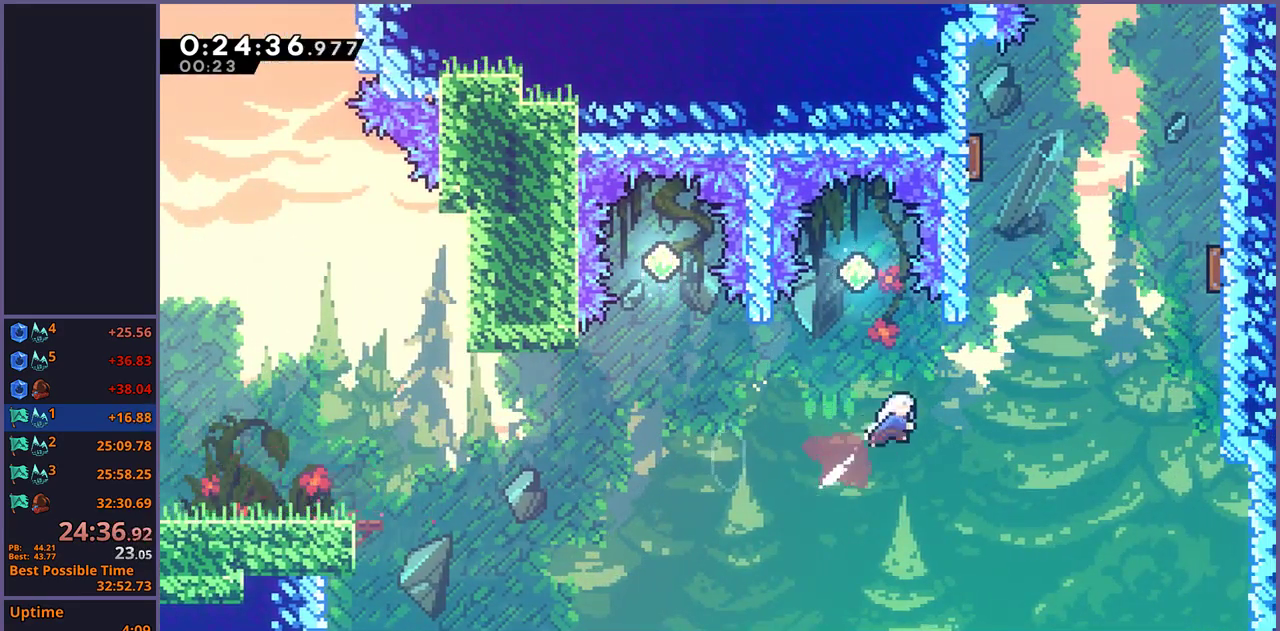
{"buttons": ["L1"], "left_stick": "up-left", "right_stick": "center", "events": [[183, "left_stick", "up"], [217, "R1", "down"], [317, "left_stick", "up-left"], [400, "R1", "up"], [467, "L1", "down"]]}
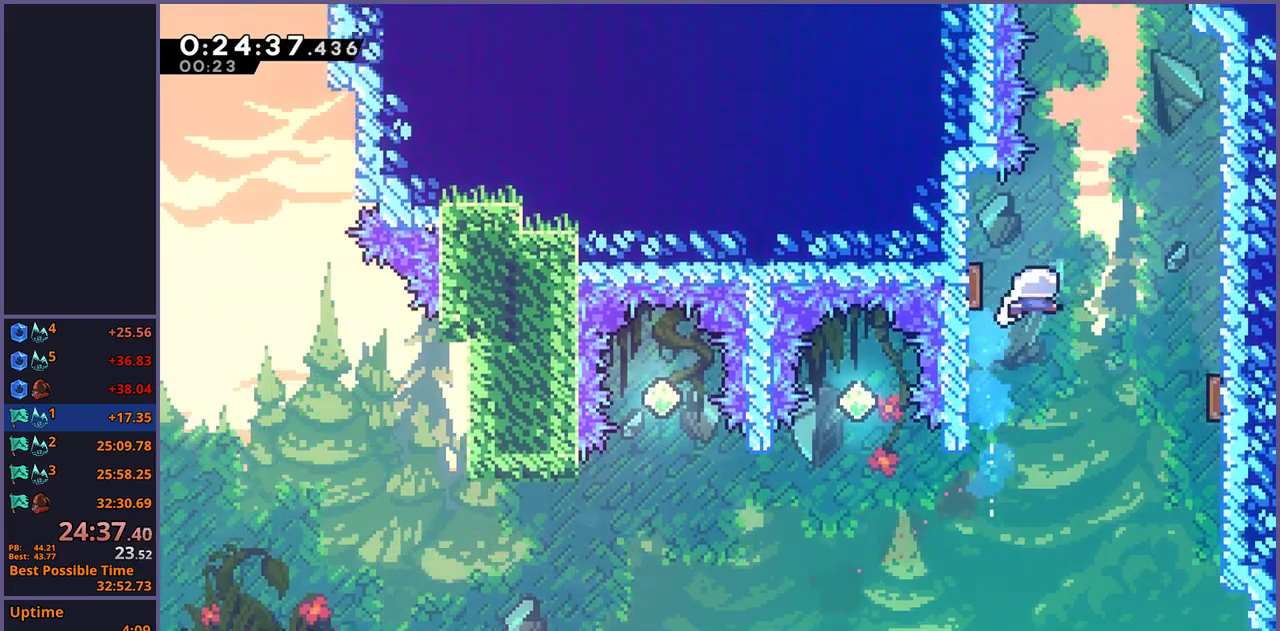
{"buttons": ["R1"], "left_stick": "up", "right_stick": "center", "events": [[100, "left_stick", "up-right"], [150, "L1", "up"], [317, "R1", "down"], [350, "left_stick", "up"]]}
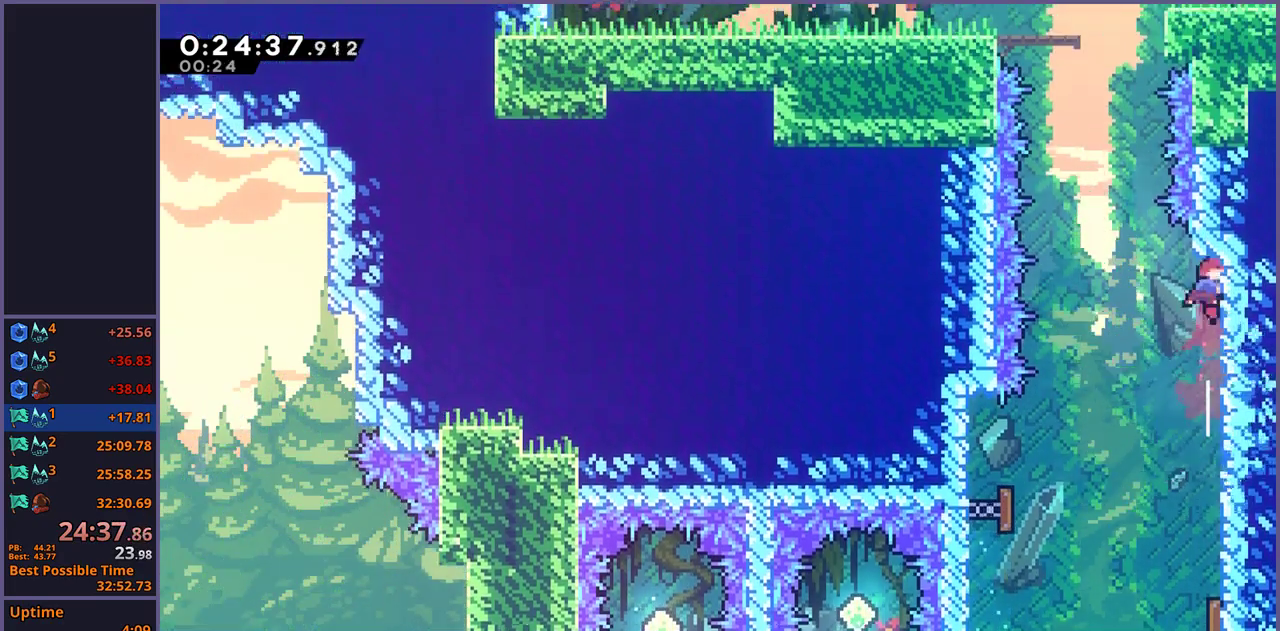
{"buttons": [], "left_stick": "up-right", "right_stick": "center", "events": [[50, "CROSS", "down"], [150, "R1", "up"], [317, "CROSS", "up"], [317, "R1", "down"], [483, "left_stick", "up-right"], [500, "R1", "up"]]}
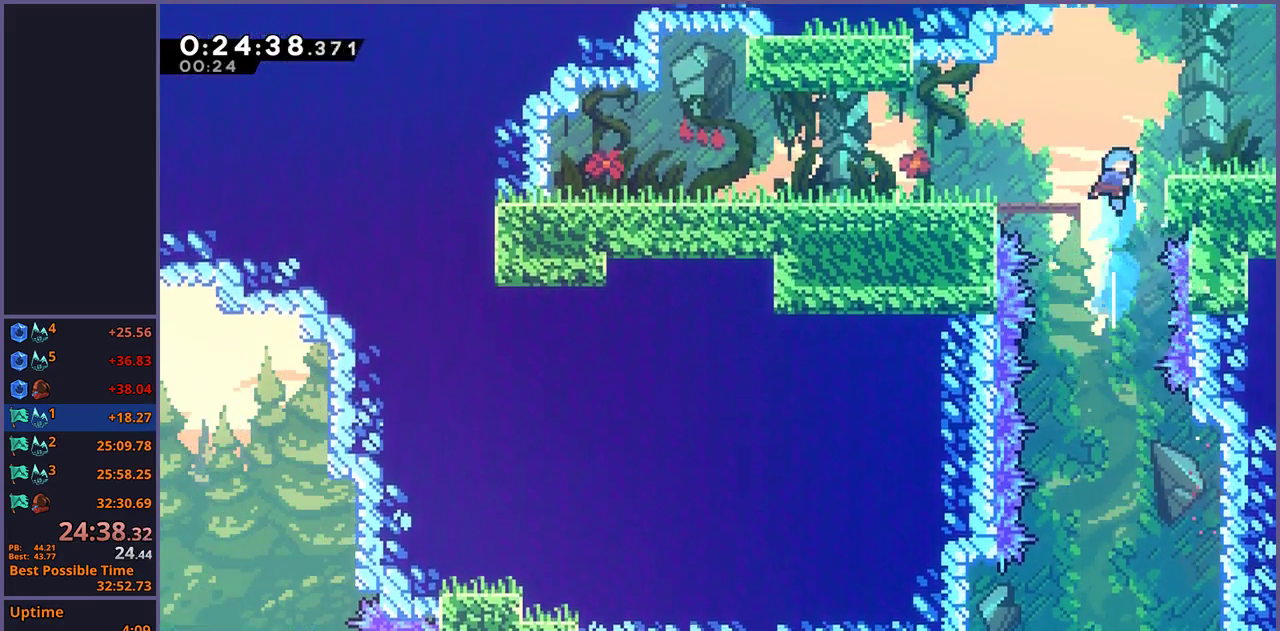
{"buttons": ["CROSS", "R1"], "left_stick": "down-right", "right_stick": "center", "events": [[67, "left_stick", "right"], [183, "left_stick", "down-right"], [383, "R1", "down"], [500, "CROSS", "down"]]}
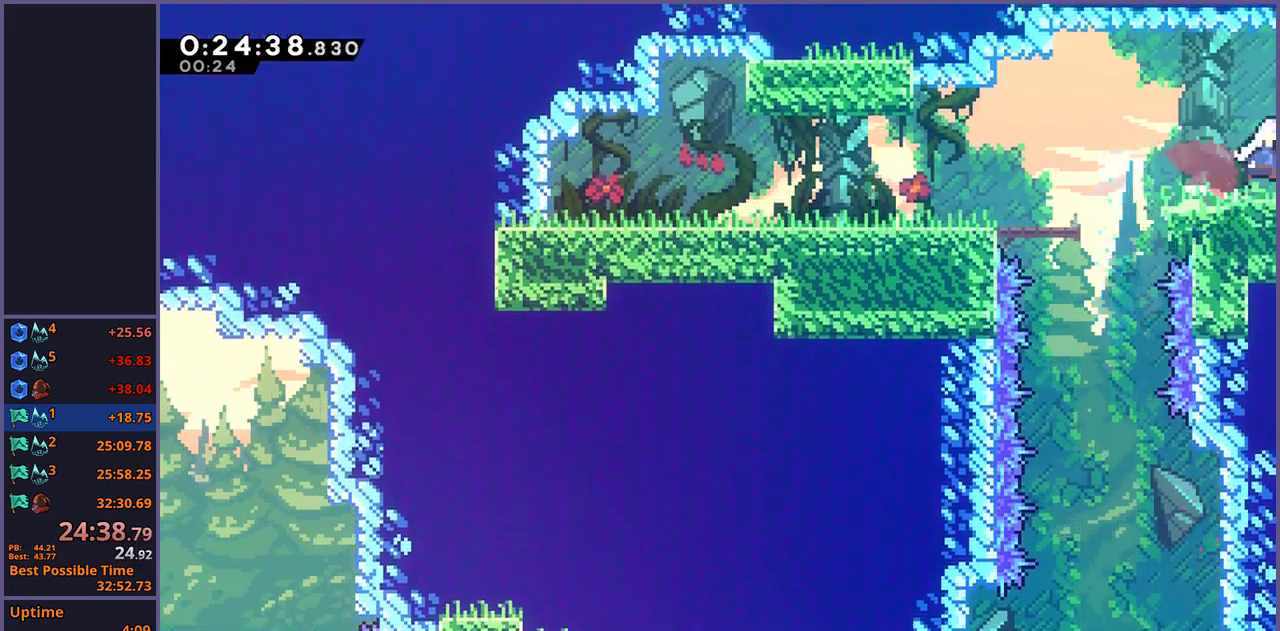
{"buttons": [], "left_stick": "right", "right_stick": "center", "events": [[83, "CROSS", "up"], [117, "R1", "up"], [317, "left_stick", "center"], [433, "left_stick", "right"]]}
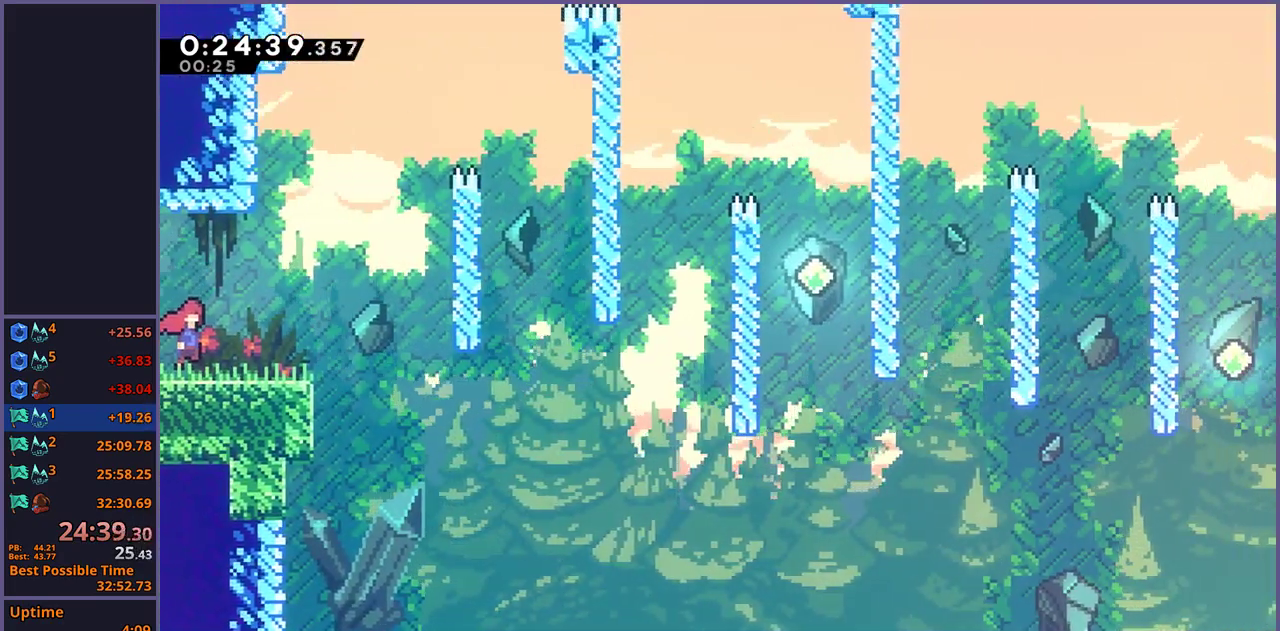
{"buttons": [], "left_stick": "up-right", "right_stick": "center", "events": [[467, "left_stick", "up-right"]]}
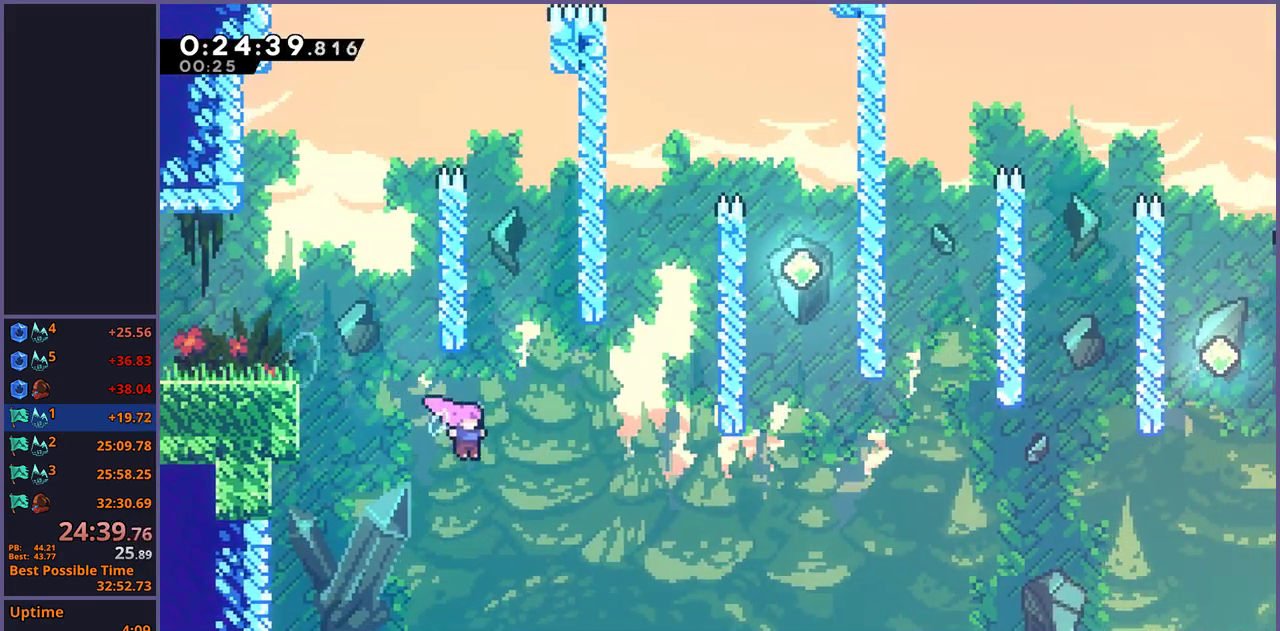
{"buttons": [], "left_stick": "up-right", "right_stick": "center", "events": [[250, "R1", "down"], [350, "R1", "up"]]}
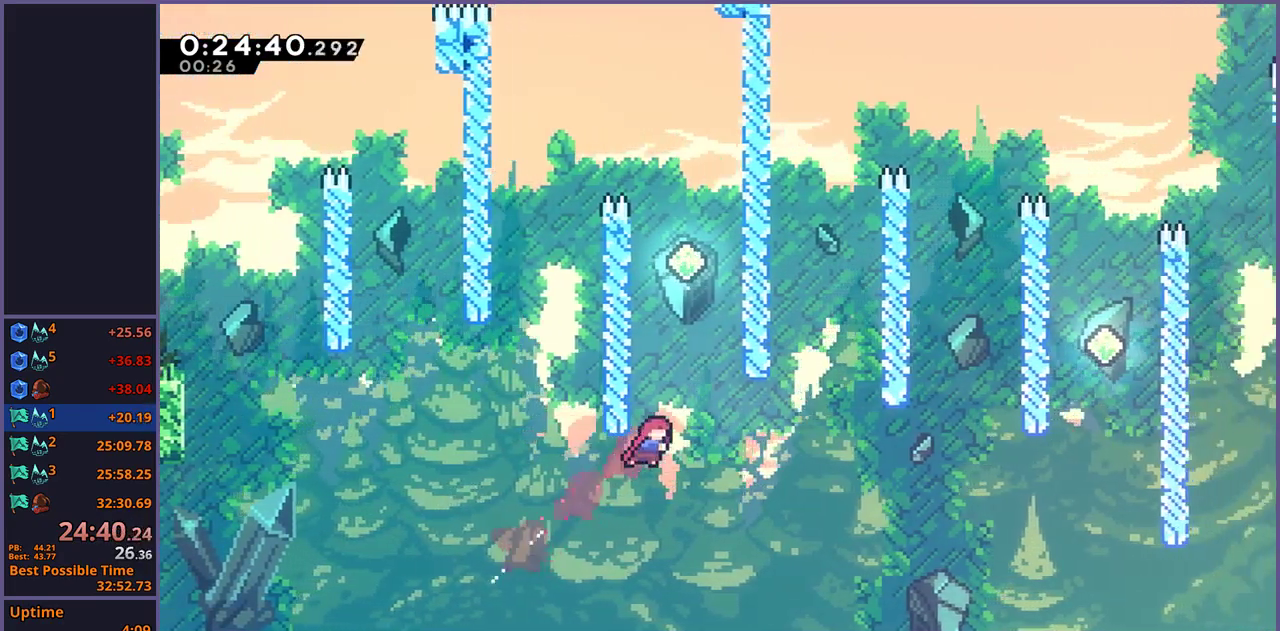
{"buttons": [], "left_stick": "right", "right_stick": "center", "events": [[83, "left_stick", "up"], [100, "R1", "down"], [217, "R1", "up"], [333, "left_stick", "center"], [467, "left_stick", "right"]]}
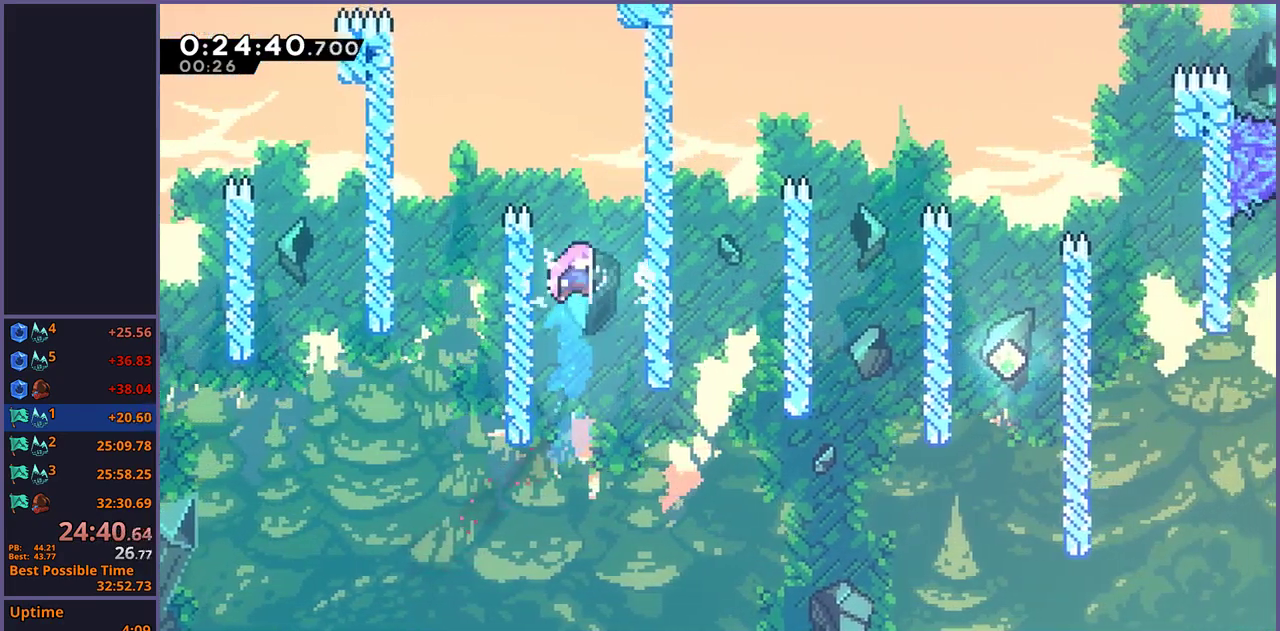
{"buttons": [], "left_stick": "right", "right_stick": "center", "events": [[100, "left_stick", "center"], [233, "left_stick", "right"]]}
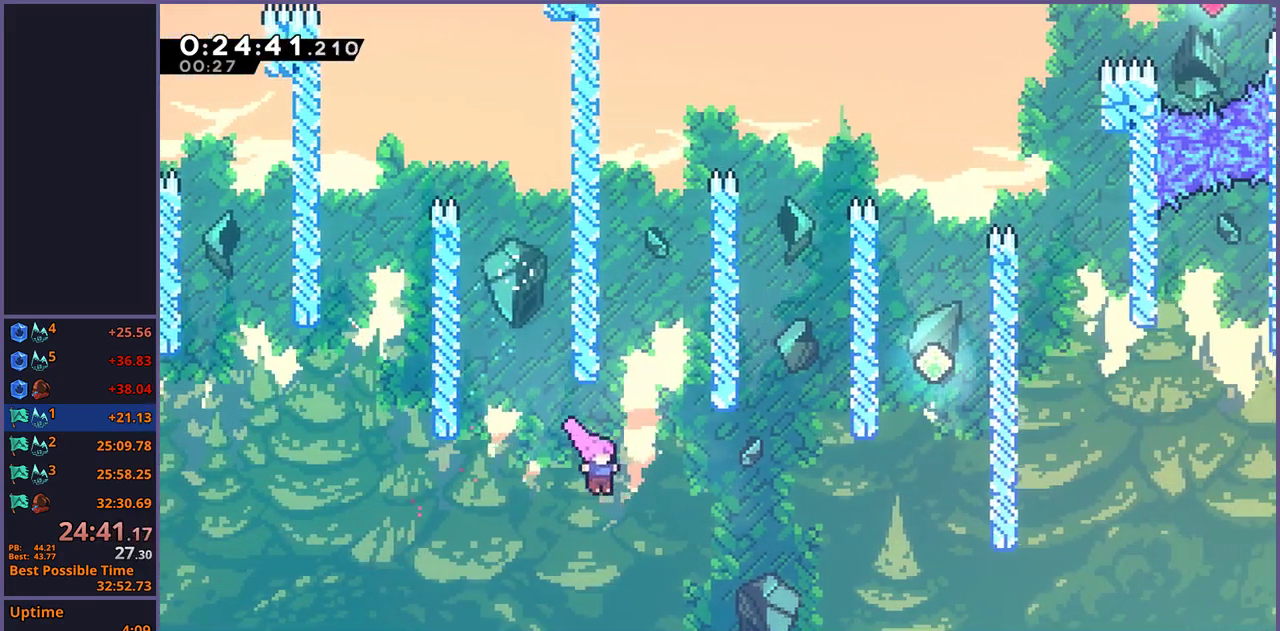
{"buttons": ["R1"], "left_stick": "up-right", "right_stick": "center", "events": [[67, "R1", "down"], [167, "R1", "up"], [367, "left_stick", "up-right"], [483, "R1", "down"]]}
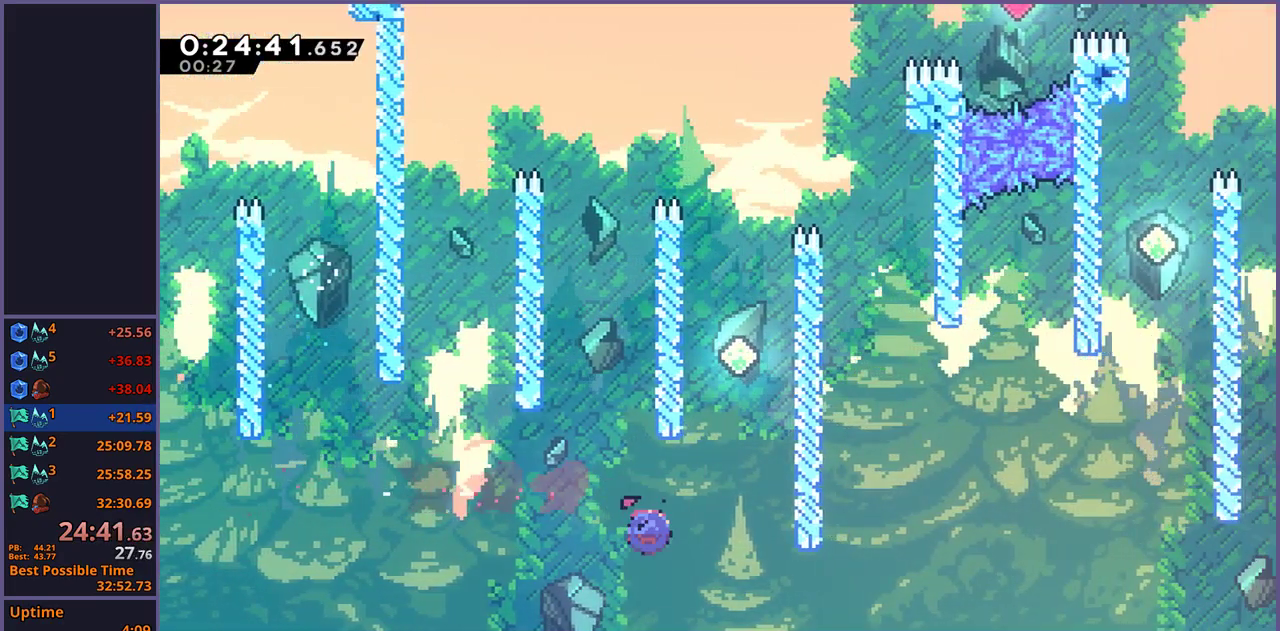
{"buttons": ["CROSS"], "left_stick": "up-left", "right_stick": "center", "events": [[150, "R1", "up"], [283, "left_stick", "up-left"], [317, "CROSS", "down"], [333, "left_stick", "left"], [500, "left_stick", "up-left"]]}
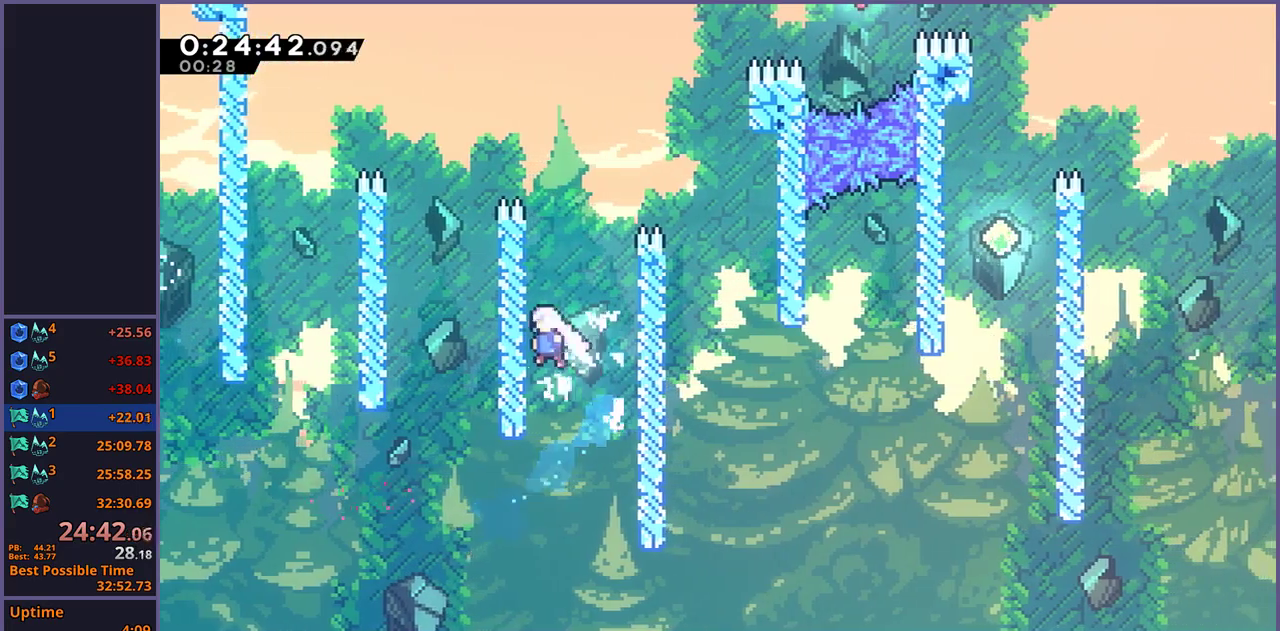
{"buttons": ["L1"], "left_stick": "right", "right_stick": "center", "events": [[17, "CROSS", "up"], [50, "left_stick", "right"], [83, "CROSS", "down"], [250, "CROSS", "up"], [300, "CROSS", "down"], [300, "L1", "down"], [450, "CROSS", "up"]]}
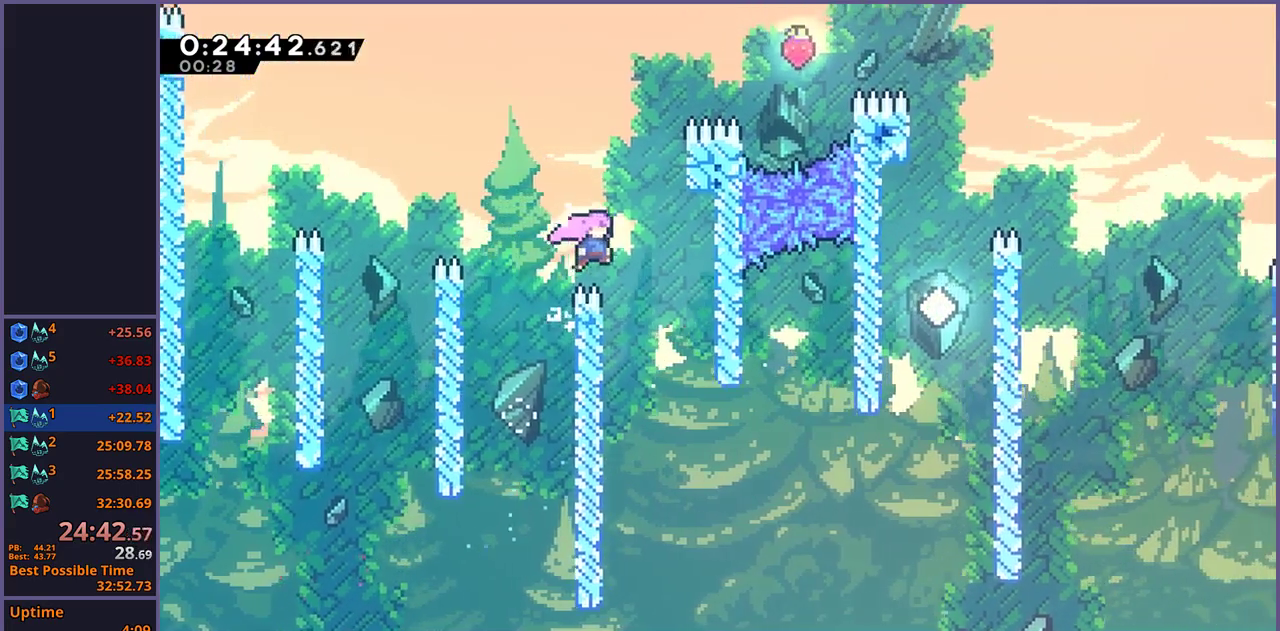
{"buttons": ["R1"], "left_stick": "right", "right_stick": "center", "events": [[17, "L1", "up"], [300, "left_stick", "center"], [400, "left_stick", "right"], [483, "R1", "down"]]}
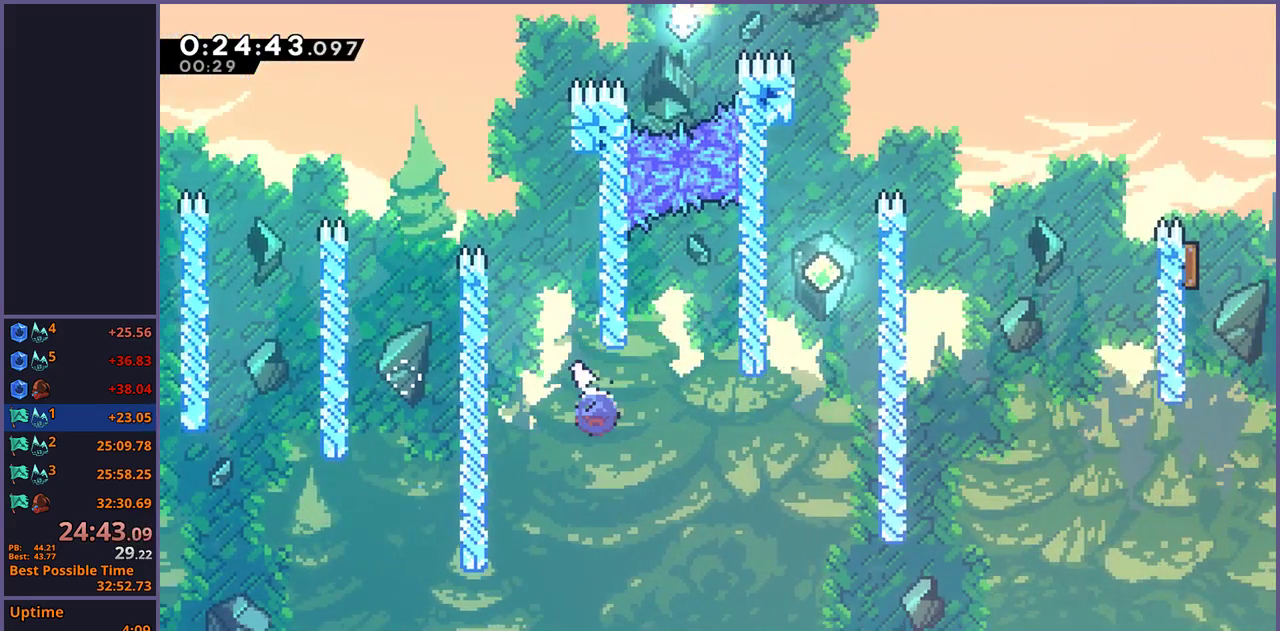
{"buttons": ["CROSS", "R1"], "left_stick": "up-right", "right_stick": "center", "events": [[83, "R1", "up"], [267, "left_stick", "up"], [300, "R1", "down"], [483, "CROSS", "down"], [483, "left_stick", "up-right"]]}
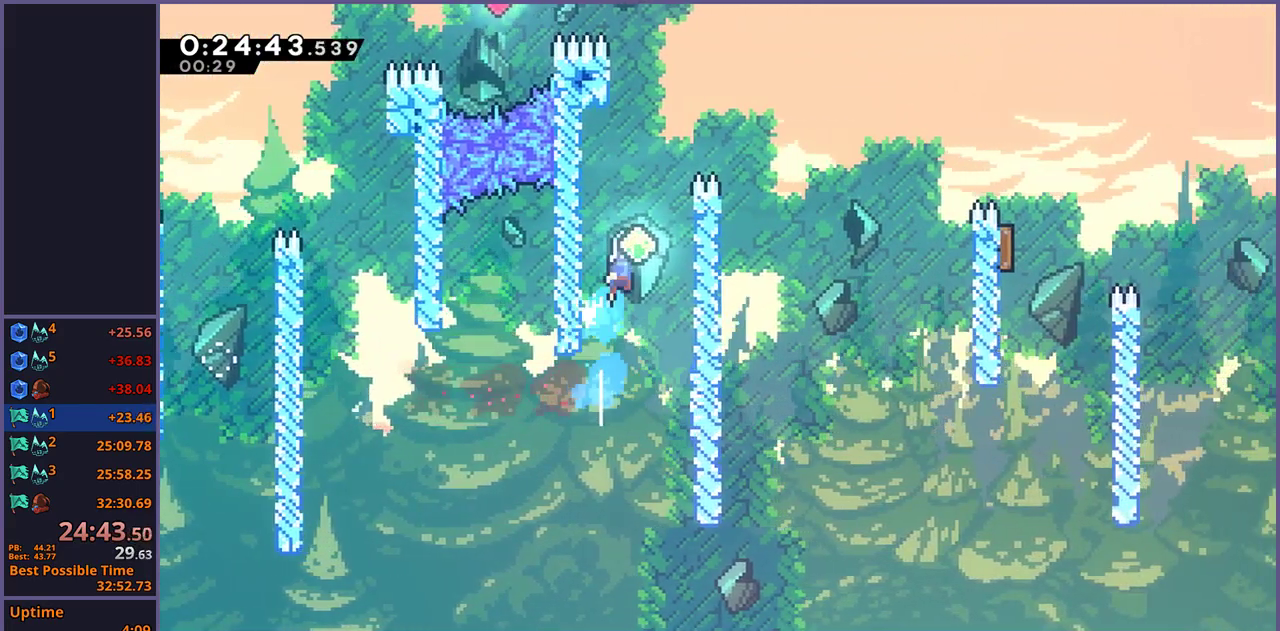
{"buttons": ["L1"], "left_stick": "up-right", "right_stick": "center", "events": [[117, "R1", "up"], [167, "CROSS", "up"], [183, "L1", "down"], [217, "CROSS", "down"], [383, "CROSS", "up"]]}
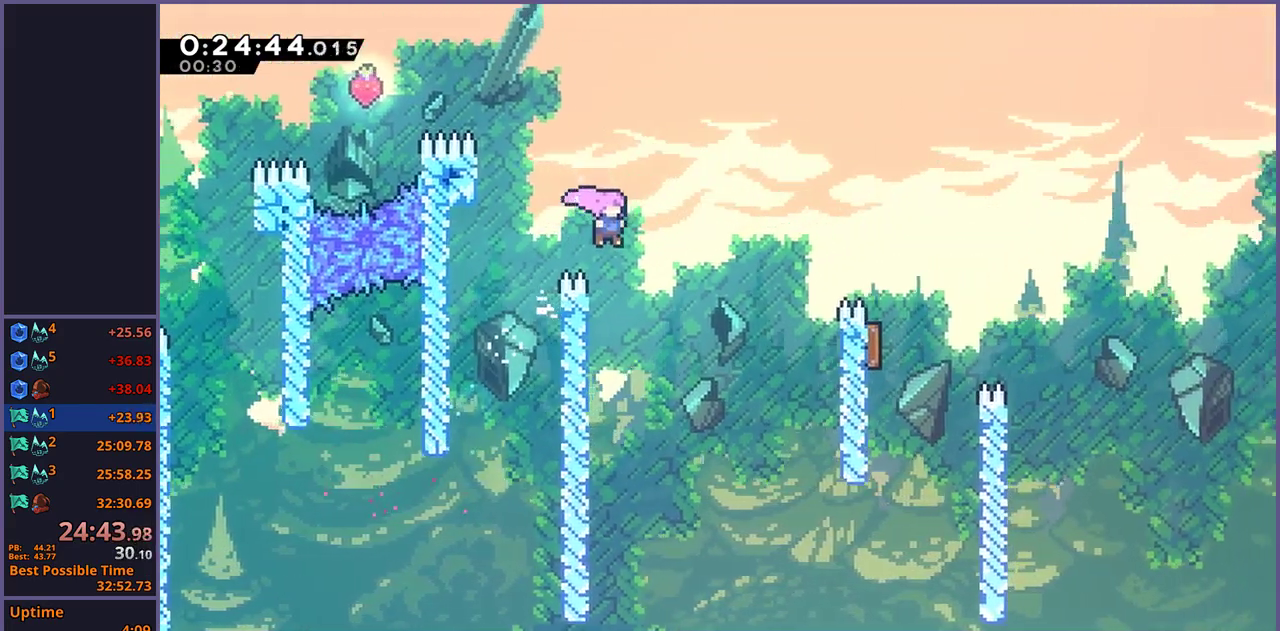
{"buttons": [], "left_stick": "right", "right_stick": "center", "events": [[83, "L1", "up"], [167, "R1", "down"], [250, "R1", "up"], [350, "left_stick", "right"]]}
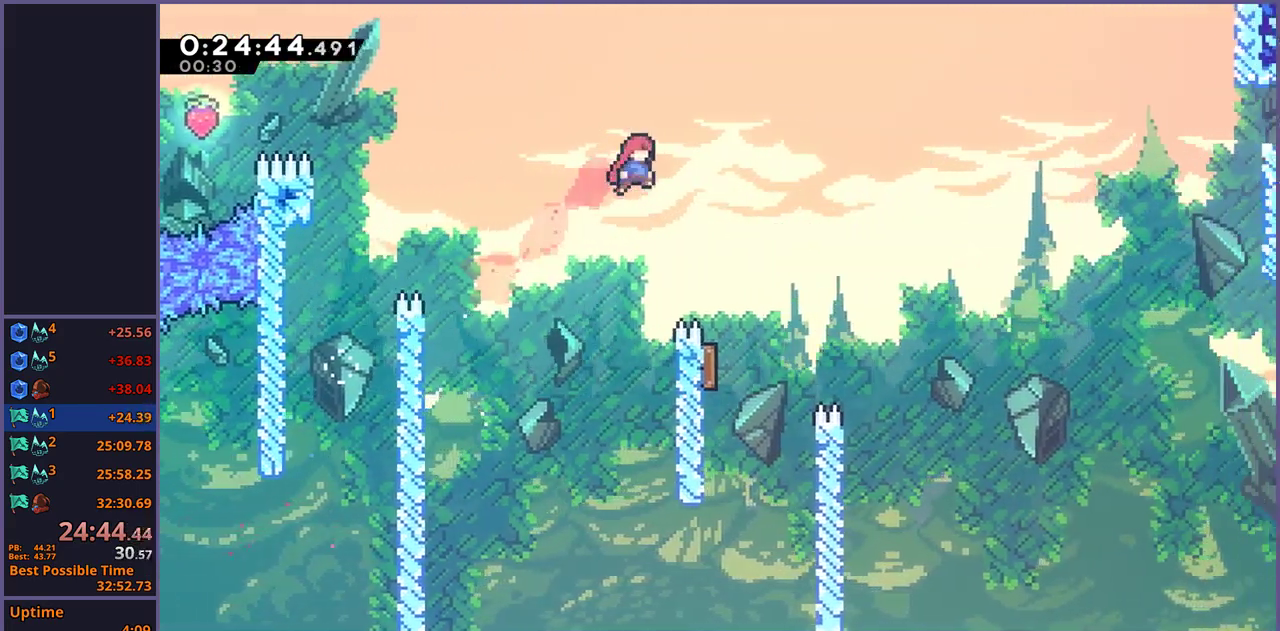
{"buttons": [], "left_stick": "up-right", "right_stick": "center", "events": [[300, "left_stick", "up-left"], [433, "left_stick", "up"], [483, "left_stick", "up-right"]]}
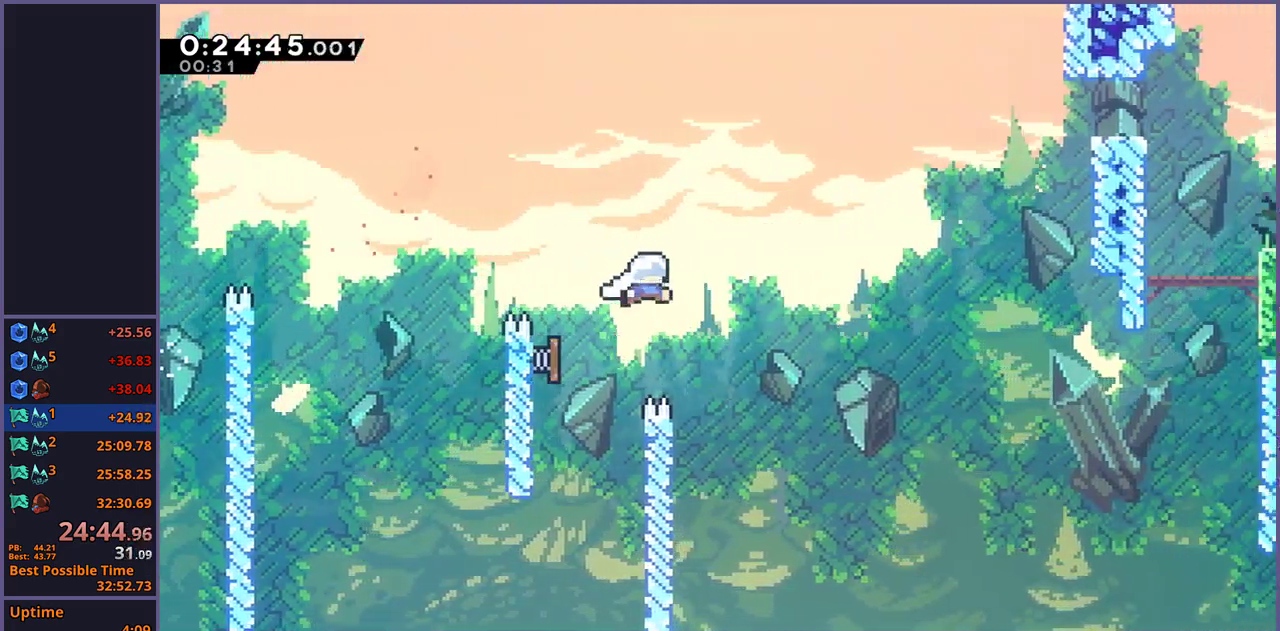
{"buttons": ["R1"], "left_stick": "right", "right_stick": "center", "events": [[233, "R1", "down"], [333, "R1", "up"], [417, "left_stick", "right"], [500, "R1", "down"]]}
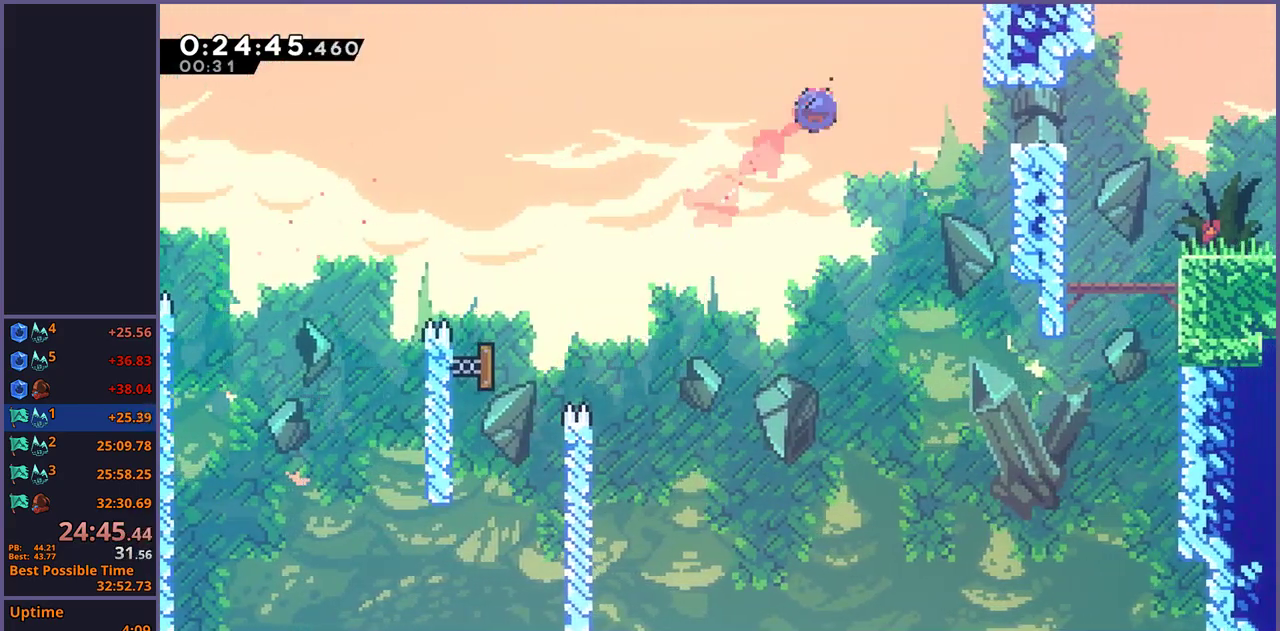
{"buttons": ["CROSS"], "left_stick": "down-right", "right_stick": "center", "events": [[83, "R1", "up"], [300, "left_stick", "down-right"], [350, "R1", "down"], [467, "CROSS", "down"], [500, "R1", "up"]]}
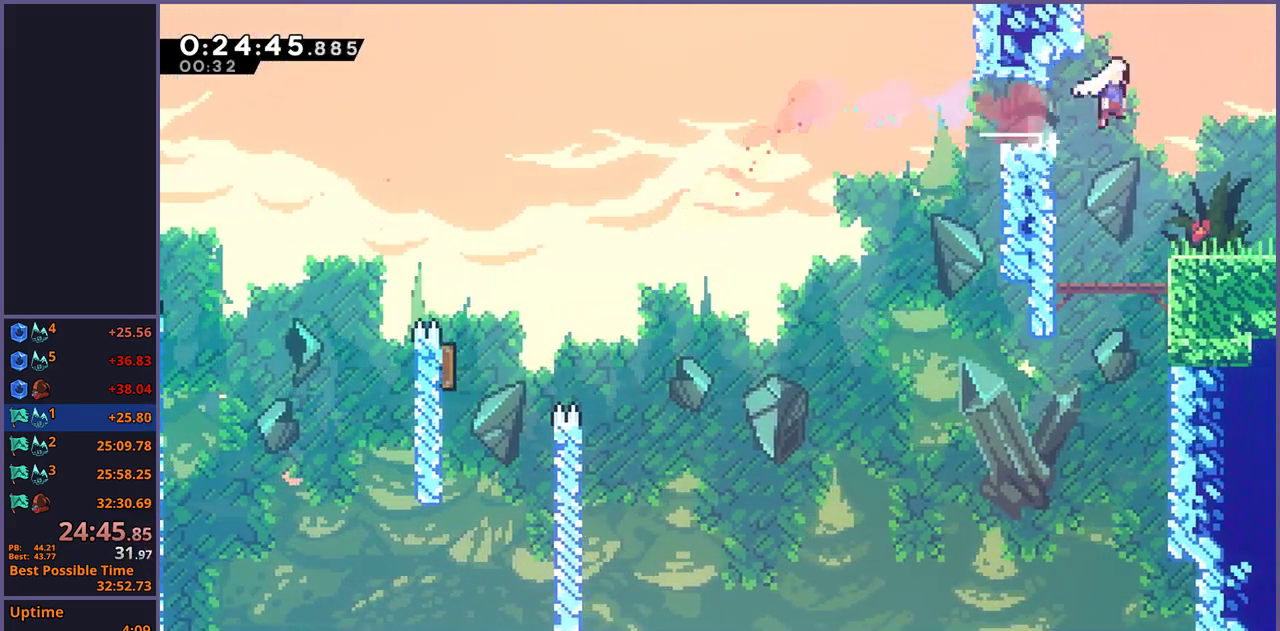
{"buttons": [], "left_stick": "center", "right_stick": "center", "events": [[50, "CROSS", "up"], [67, "R1", "down"], [217, "R1", "up"], [450, "left_stick", "center"]]}
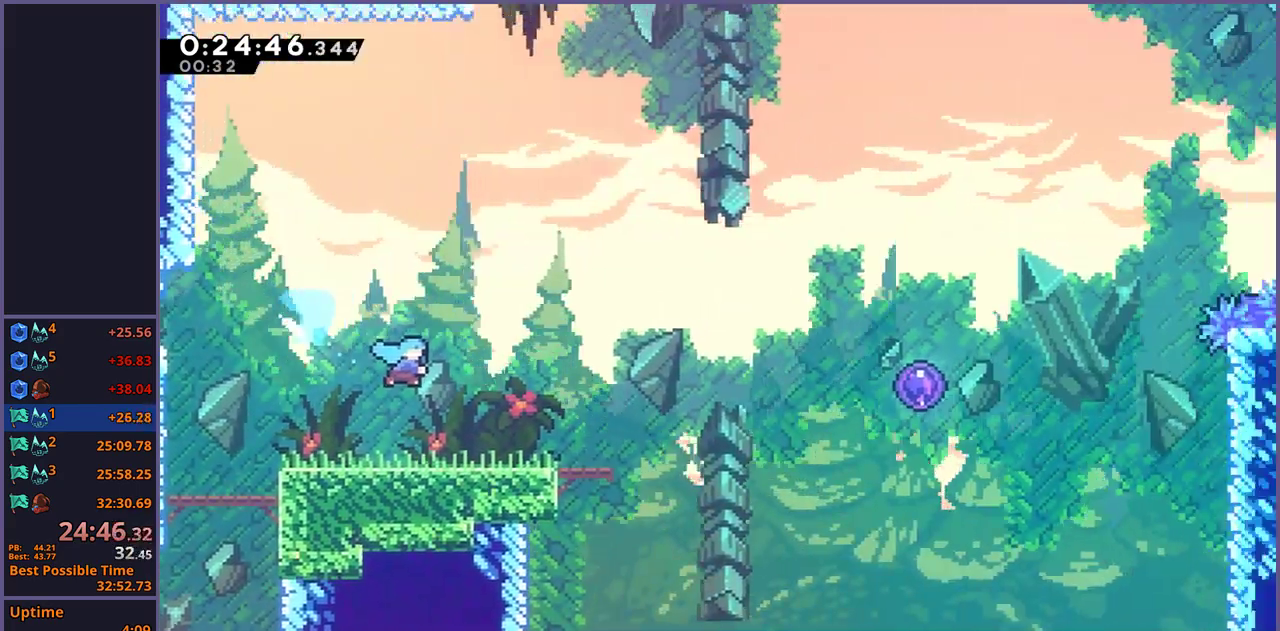
{"buttons": [], "left_stick": "right", "right_stick": "center", "events": [[200, "left_stick", "right"]]}
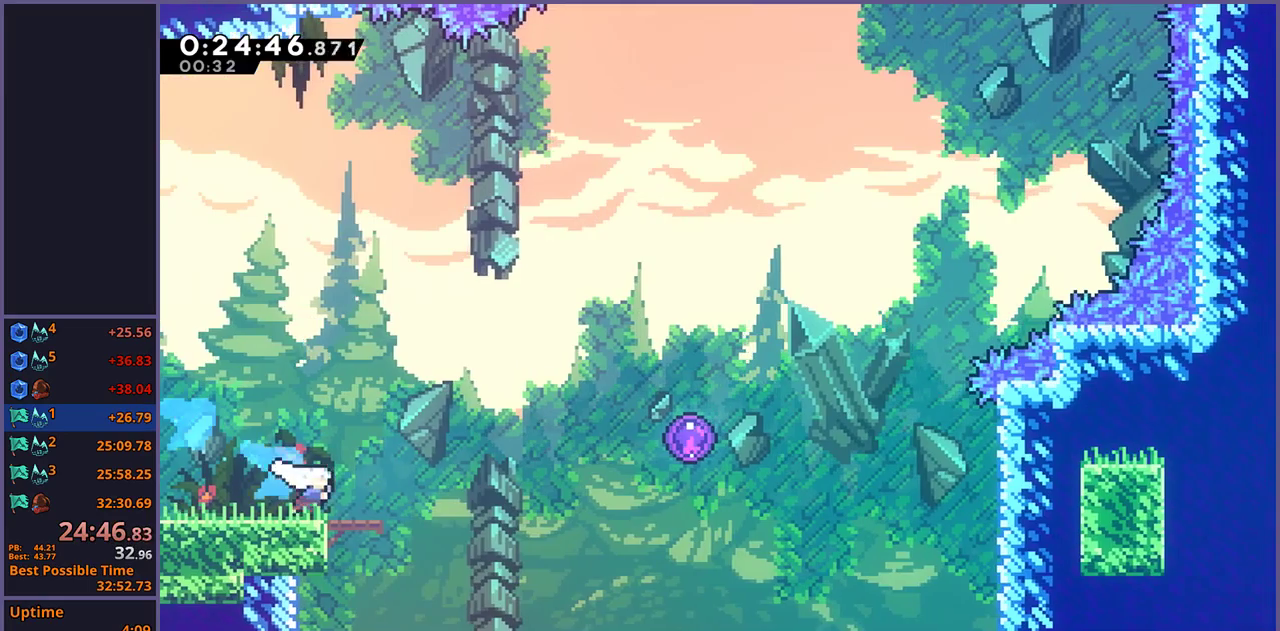
{"buttons": [], "left_stick": "up-right", "right_stick": "center", "events": [[17, "CROSS", "down"], [317, "CROSS", "up"], [367, "left_stick", "up-right"]]}
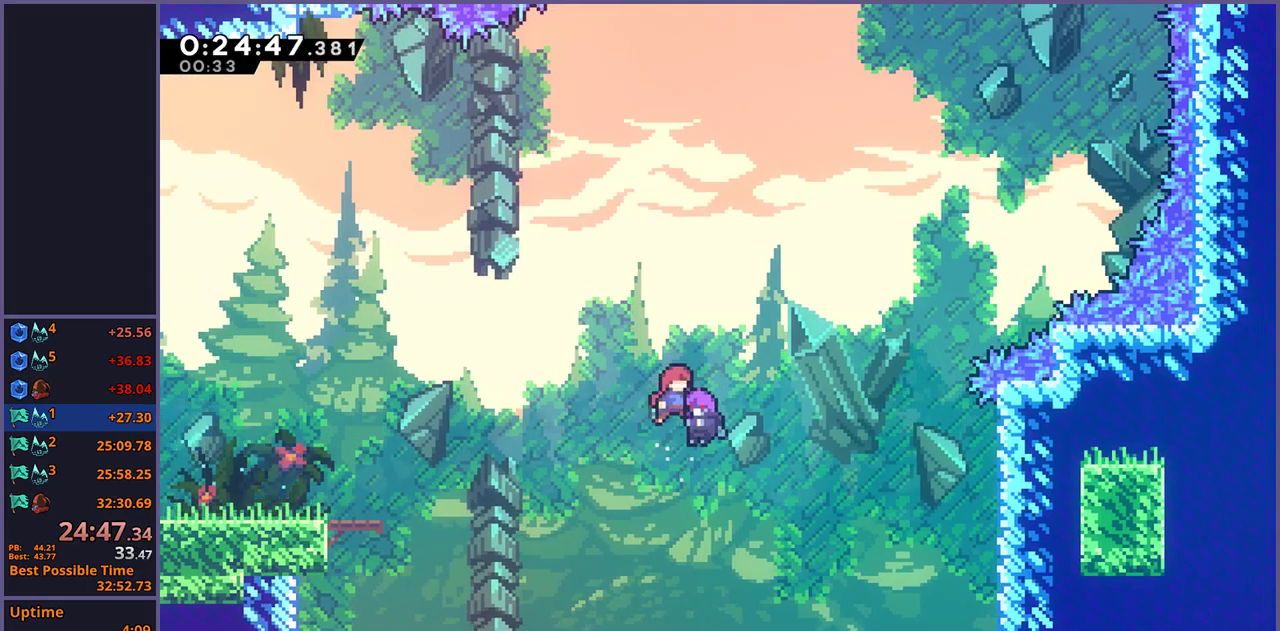
{"buttons": [], "left_stick": "up-right", "right_stick": "center", "events": []}
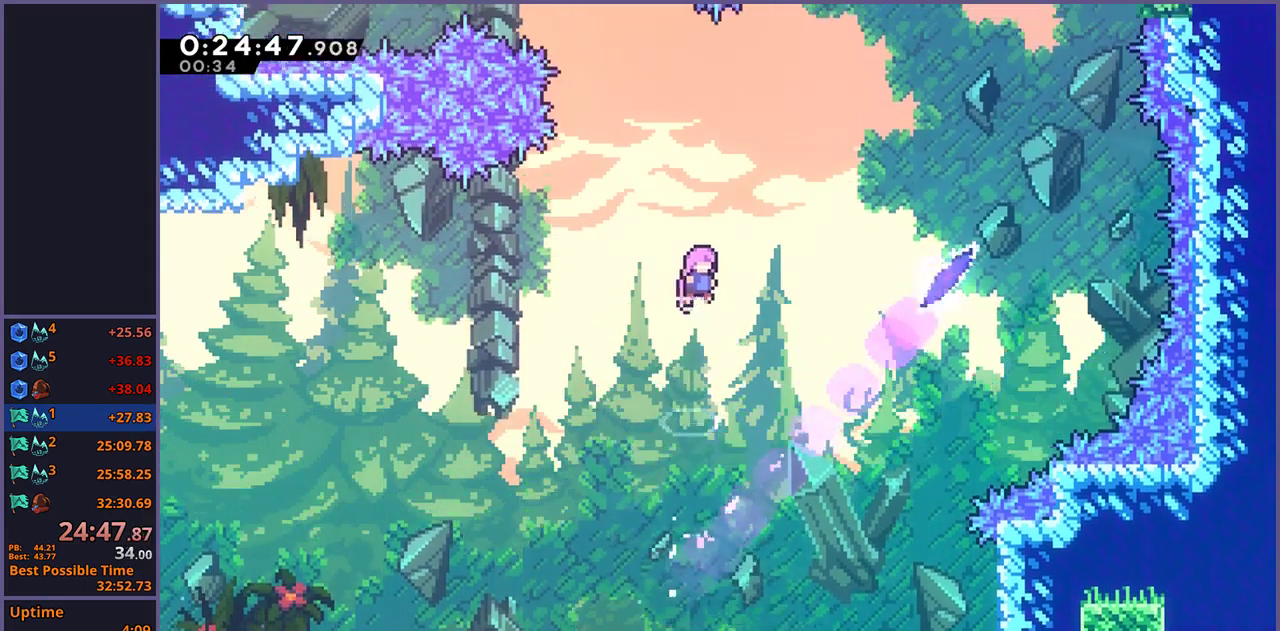
{"buttons": [], "left_stick": "right", "right_stick": "center", "events": [[117, "R1", "down"], [200, "R1", "up"], [317, "left_stick", "right"], [367, "R1", "down"], [483, "R1", "up"]]}
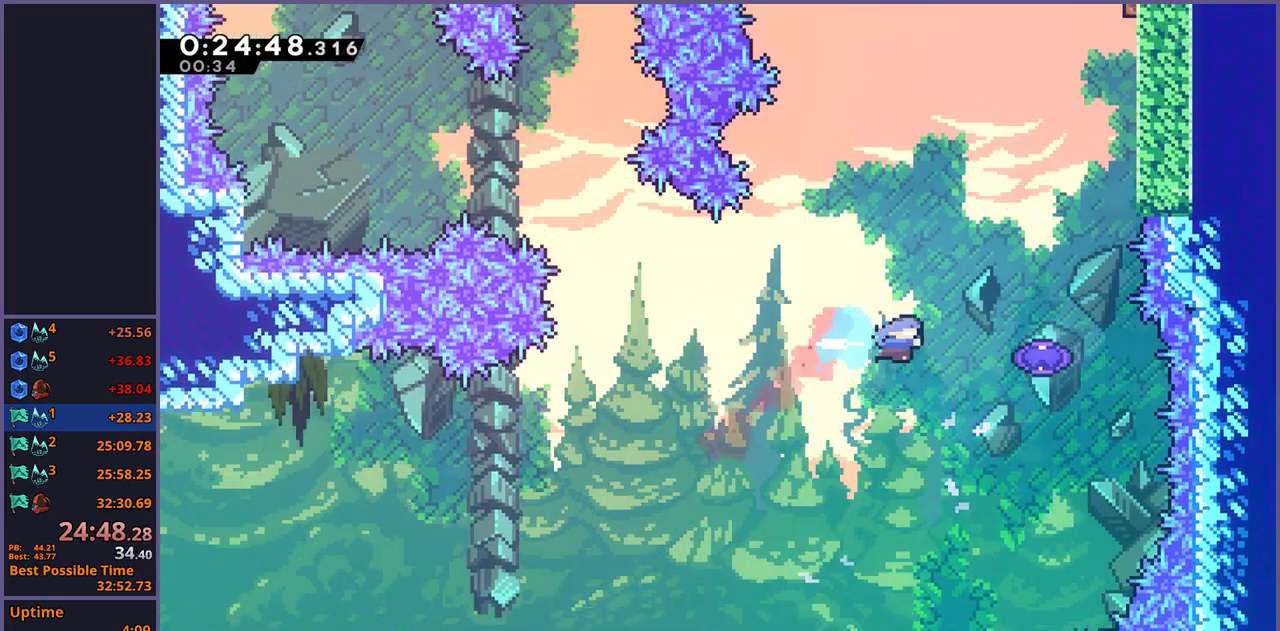
{"buttons": [], "left_stick": "up-right", "right_stick": "center", "events": [[133, "left_stick", "up-right"]]}